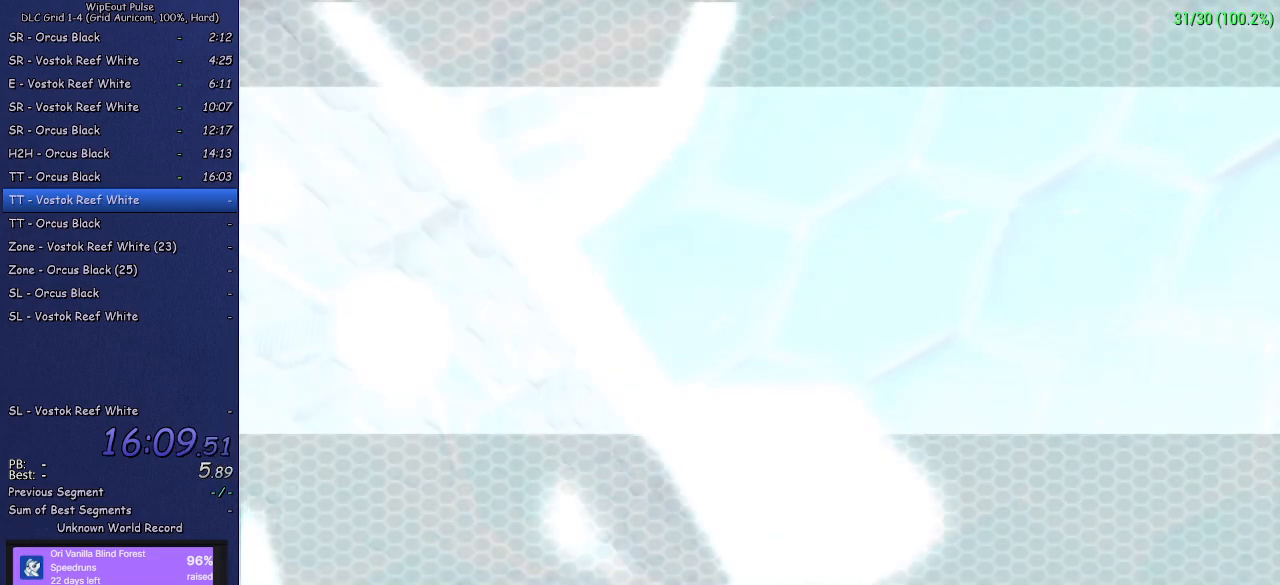
Gameplay with a controller (PlayStation layout); each line is a JSON object with the inputs held at the frame after it. "events" lists button and stick changes between this image and that frame as [ms after this image, input, new state], when the widget could be followed in between. Not read: L3.
{"buttons": [], "left_stick": "center", "right_stick": "center", "events": [[233, "CROSS", "down"], [300, "CROSS", "up"], [383, "CROSS", "down"], [467, "CROSS", "up"]]}
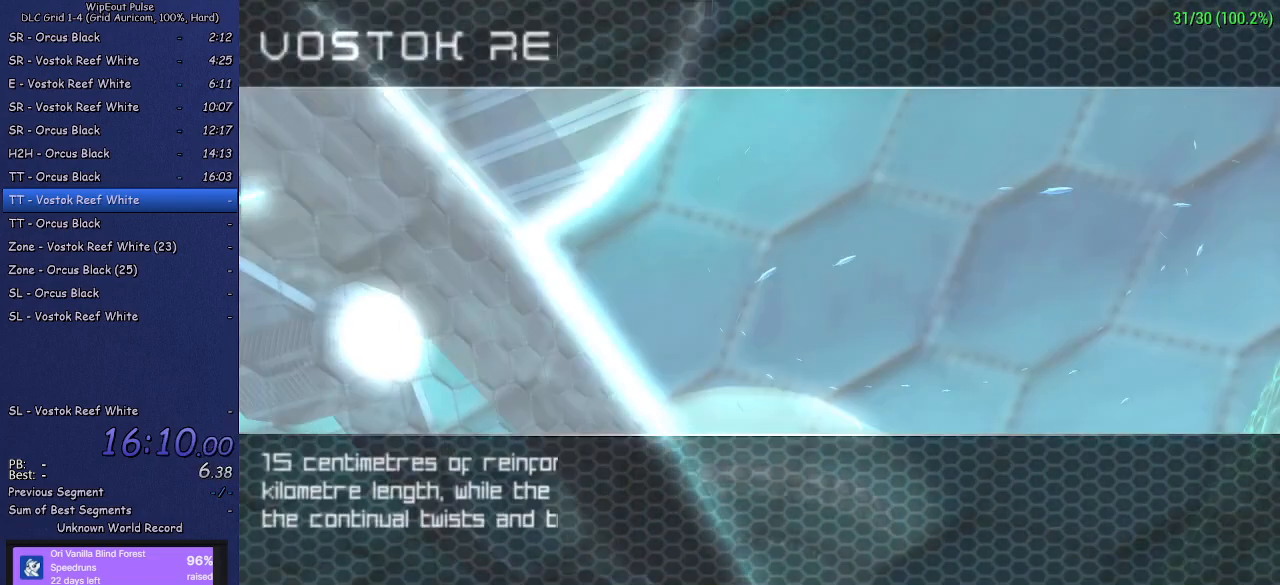
{"buttons": ["CROSS"], "left_stick": "center", "right_stick": "center", "events": [[17, "CROSS", "down"], [133, "CROSS", "up"], [167, "CROSS", "down"], [250, "CROSS", "up"], [317, "CROSS", "down"]]}
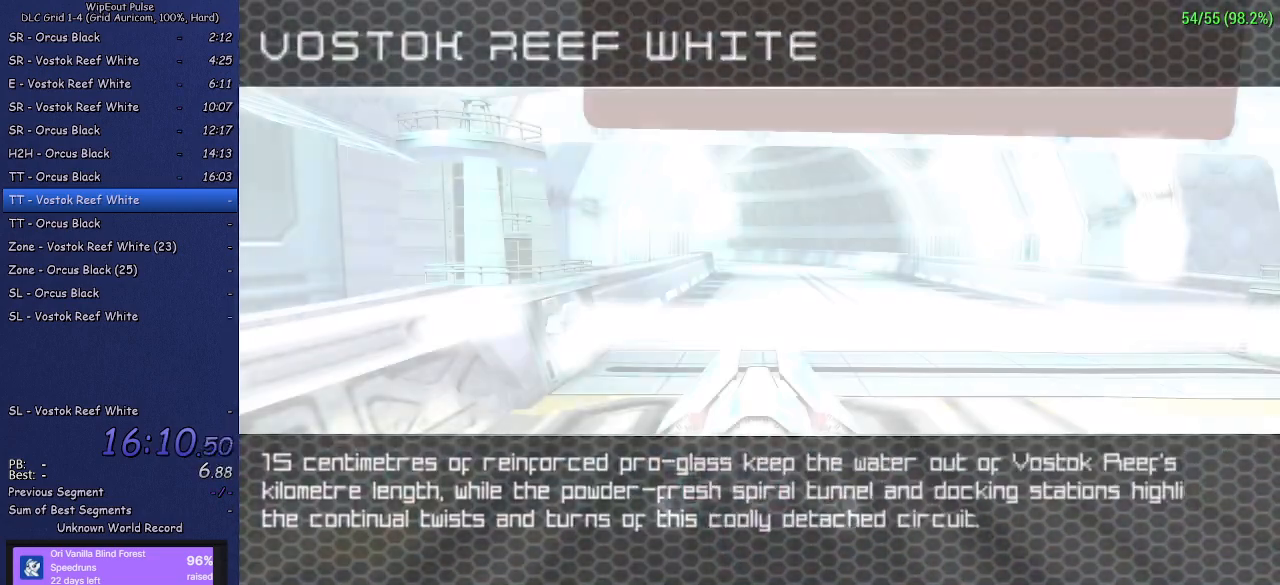
{"buttons": [], "left_stick": "center", "right_stick": "center", "events": [[67, "CROSS", "up"], [100, "CROSS", "down"], [217, "CROSS", "up"]]}
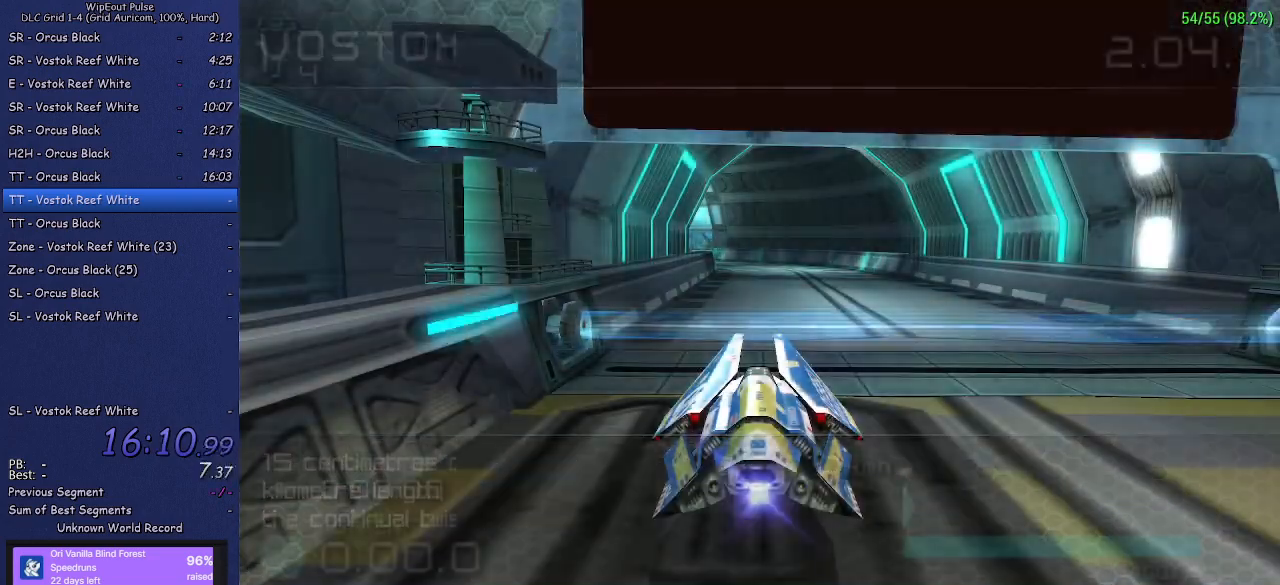
{"buttons": [], "left_stick": "center", "right_stick": "center", "events": []}
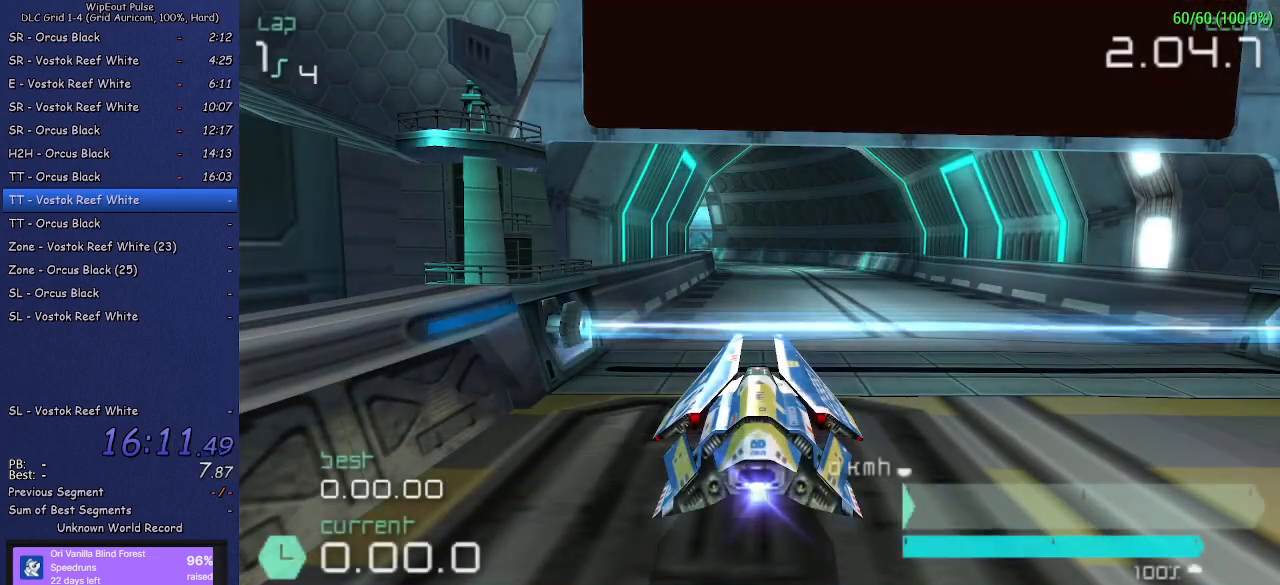
{"buttons": ["TRIANGLE"], "left_stick": "center", "right_stick": "center", "events": [[317, "TRIANGLE", "down"]]}
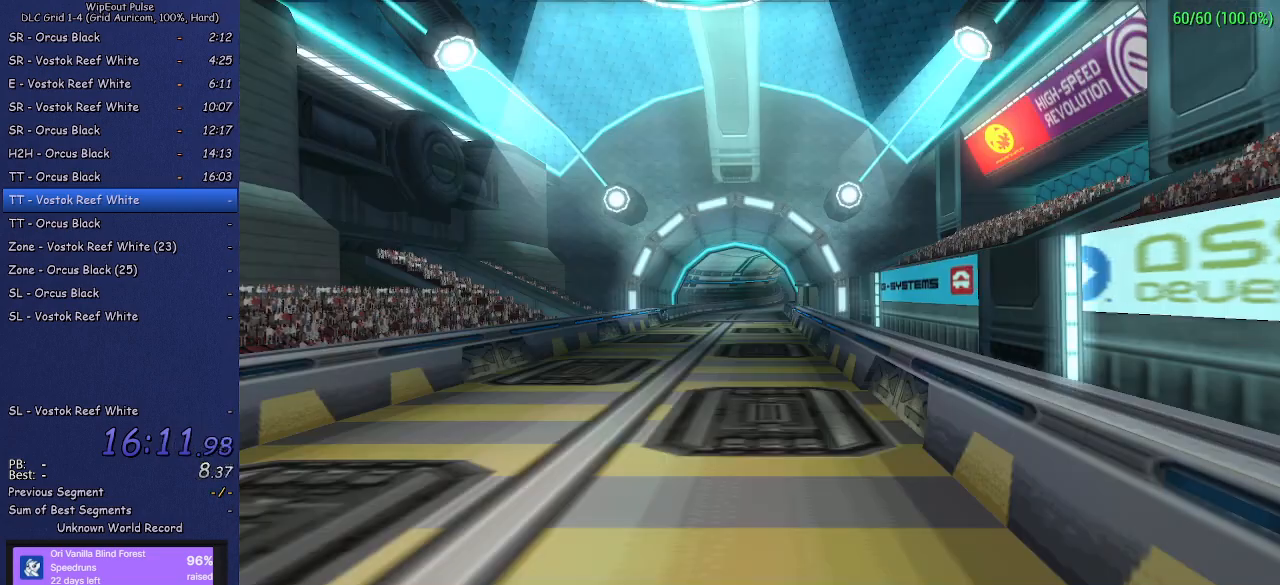
{"buttons": [], "left_stick": "center", "right_stick": "center", "events": [[233, "TRIANGLE", "up"]]}
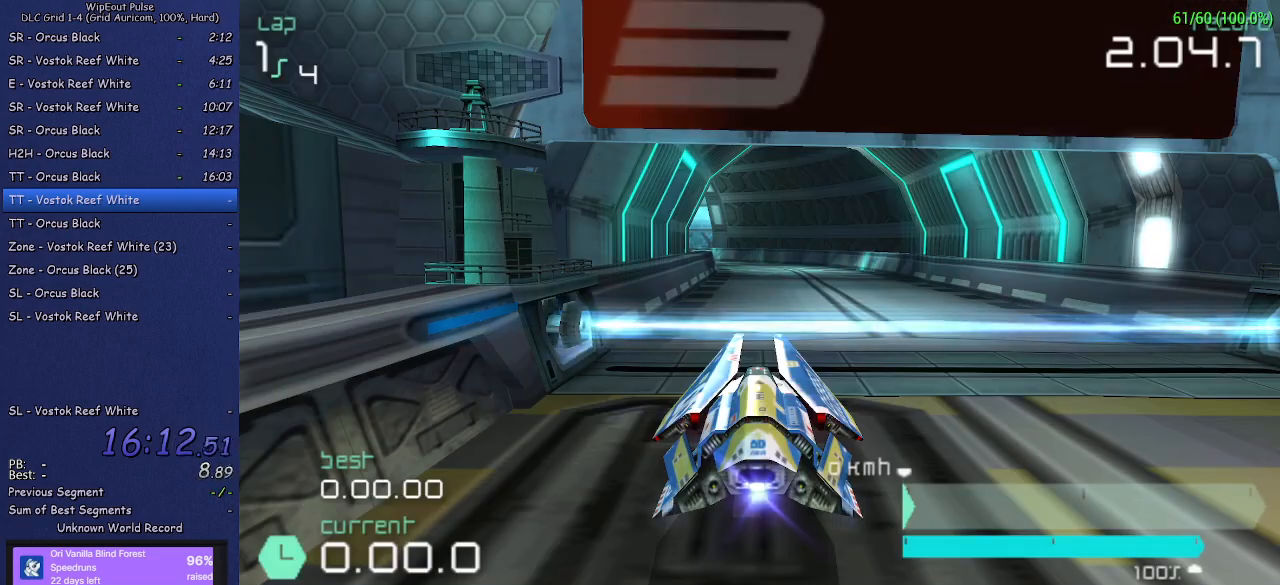
{"buttons": [], "left_stick": "center", "right_stick": "center", "events": []}
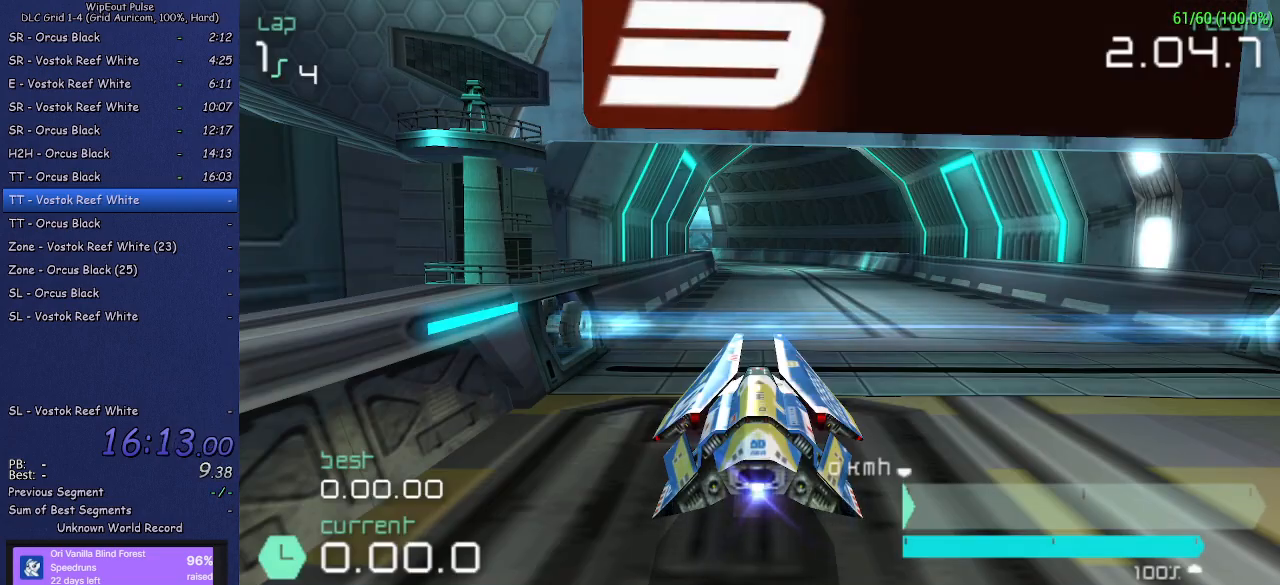
{"buttons": [], "left_stick": "center", "right_stick": "center", "events": []}
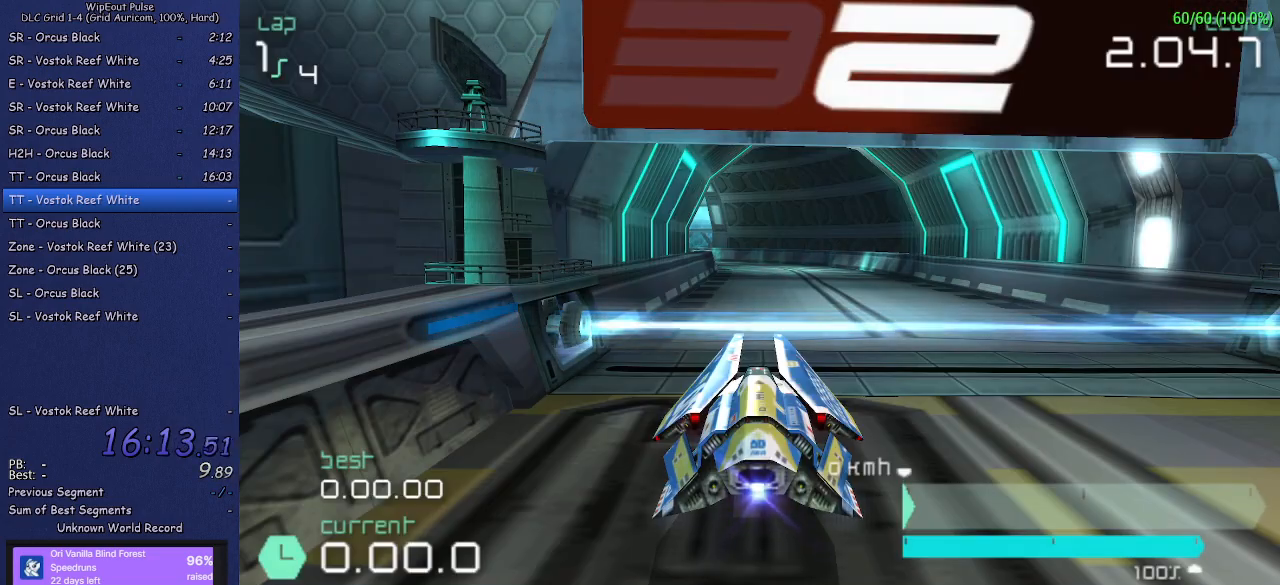
{"buttons": [], "left_stick": "center", "right_stick": "center", "events": []}
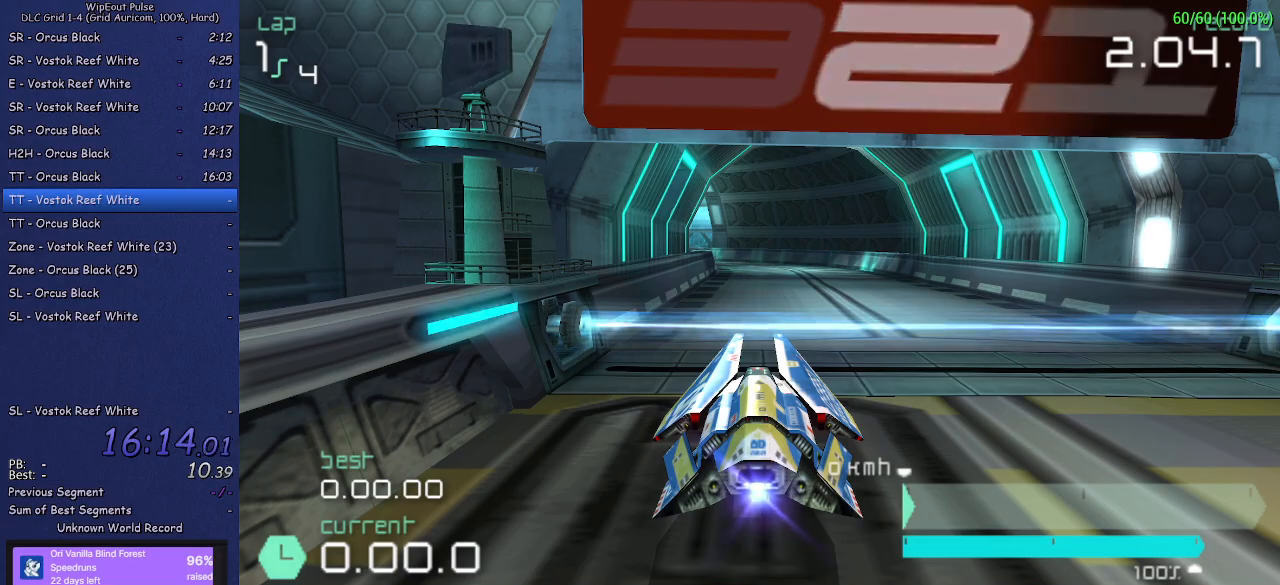
{"buttons": [], "left_stick": "center", "right_stick": "center", "events": []}
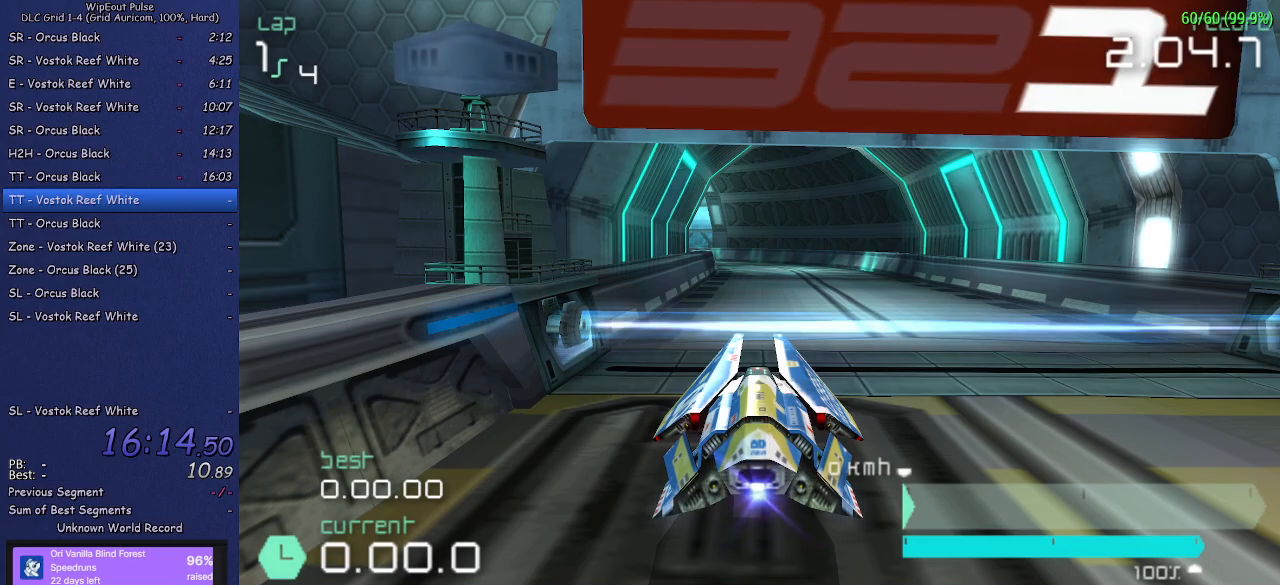
{"buttons": [], "left_stick": "center", "right_stick": "center", "events": []}
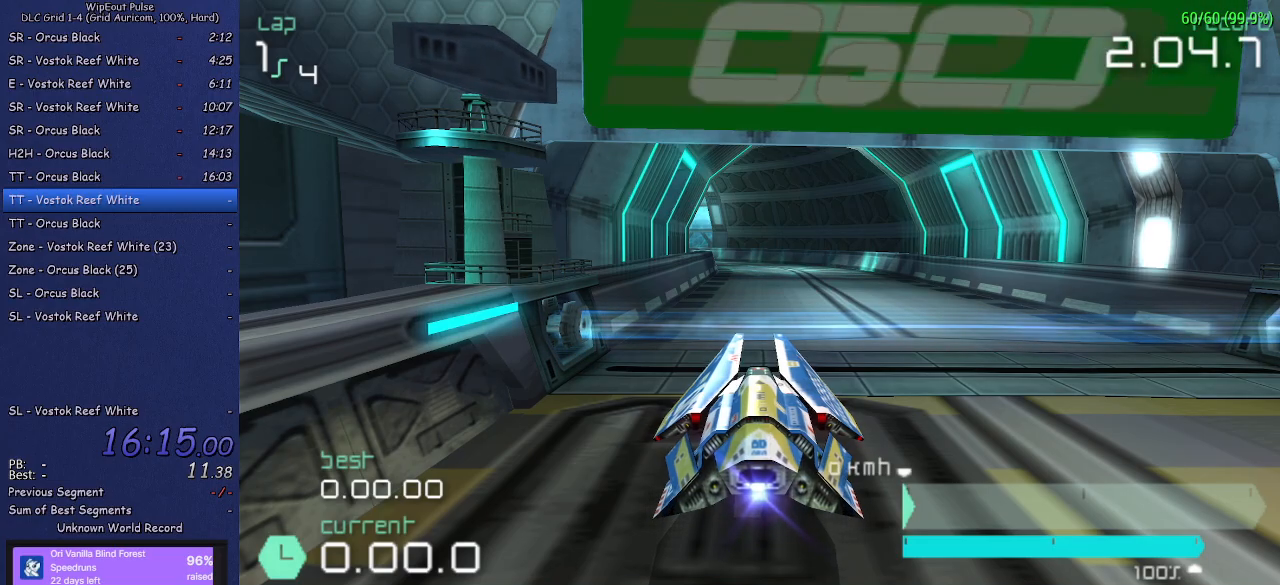
{"buttons": ["R2"], "left_stick": "center", "right_stick": "center", "events": [[50, "R2", "down"]]}
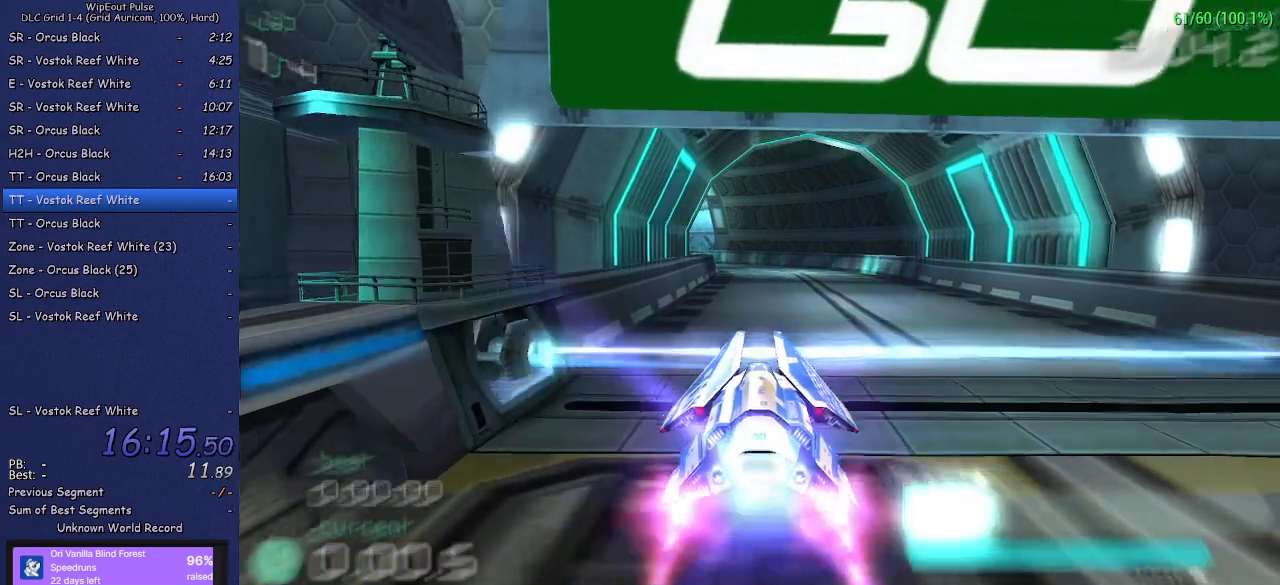
{"buttons": ["R2"], "left_stick": "center", "right_stick": "center", "events": []}
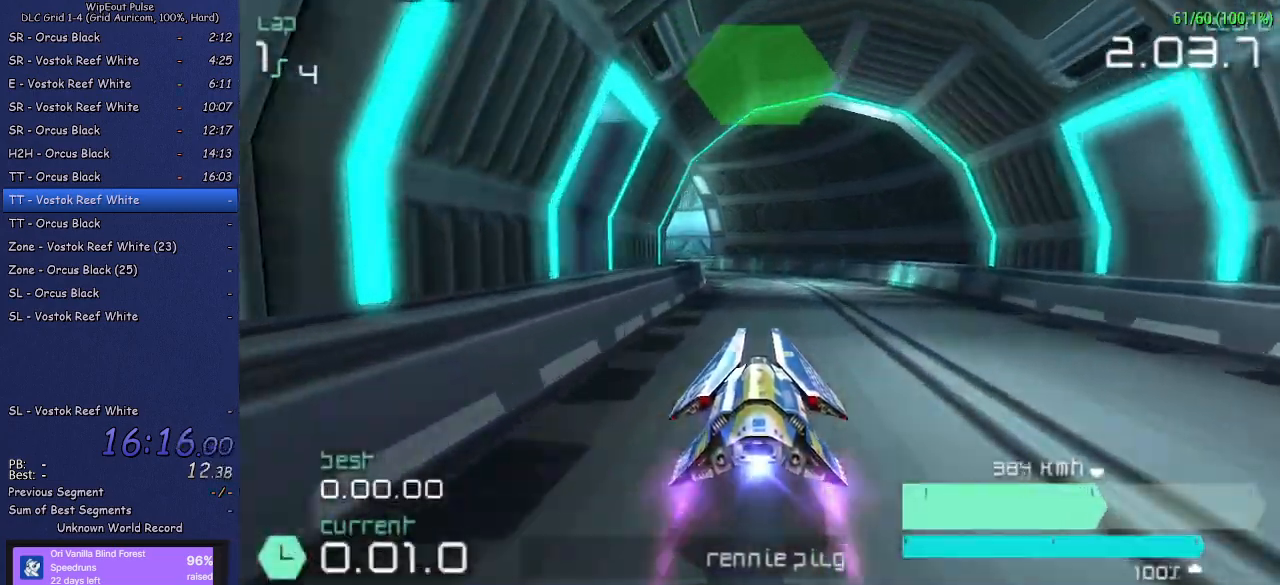
{"buttons": ["L1", "R2"], "left_stick": "left", "right_stick": "center", "events": [[150, "left_stick", "left"], [217, "L1", "down"]]}
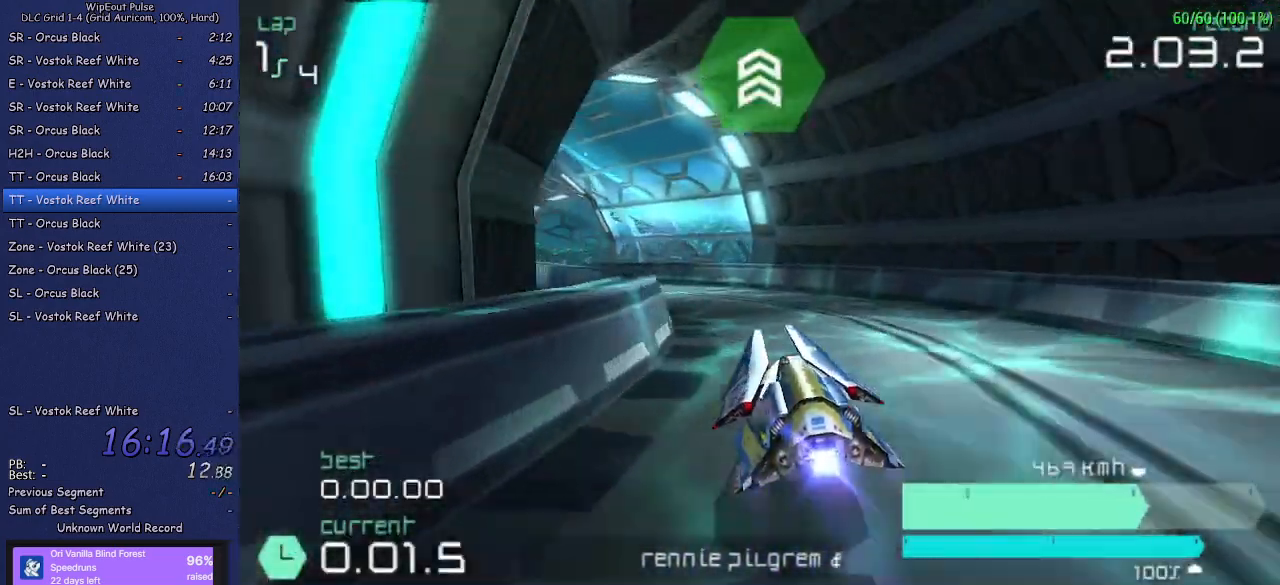
{"buttons": ["R1", "R2"], "left_stick": "up-right", "right_stick": "center", "events": [[67, "L1", "up"], [133, "left_stick", "center"], [417, "left_stick", "up-right"], [450, "R1", "down"]]}
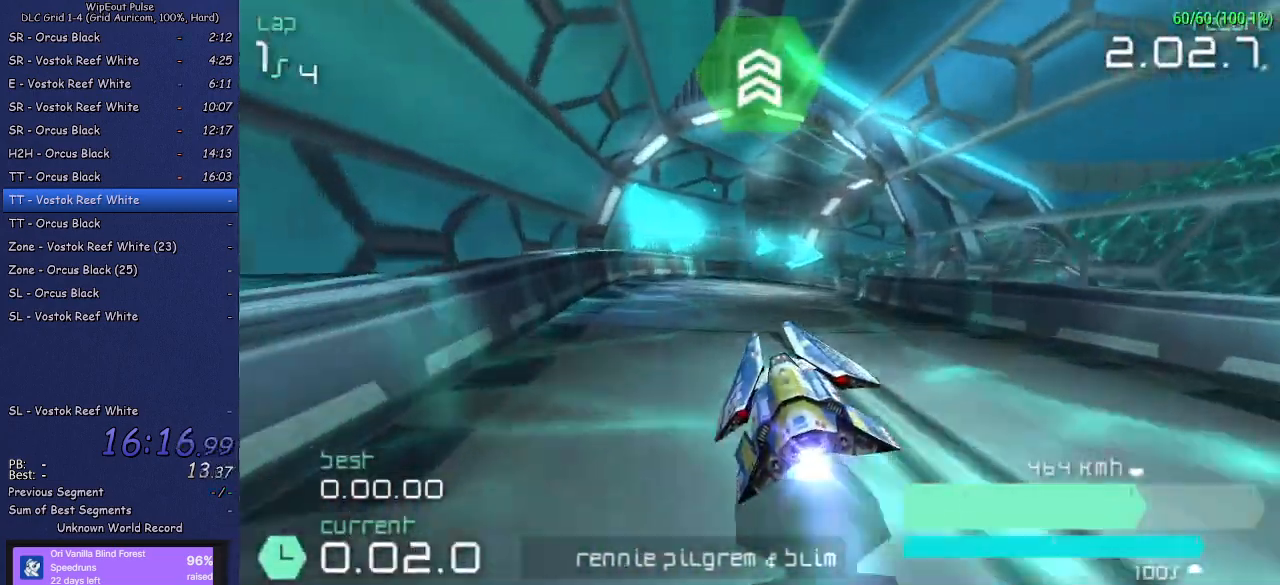
{"buttons": ["R2"], "left_stick": "right", "right_stick": "center", "events": [[183, "R1", "up"], [333, "left_stick", "center"], [417, "left_stick", "right"]]}
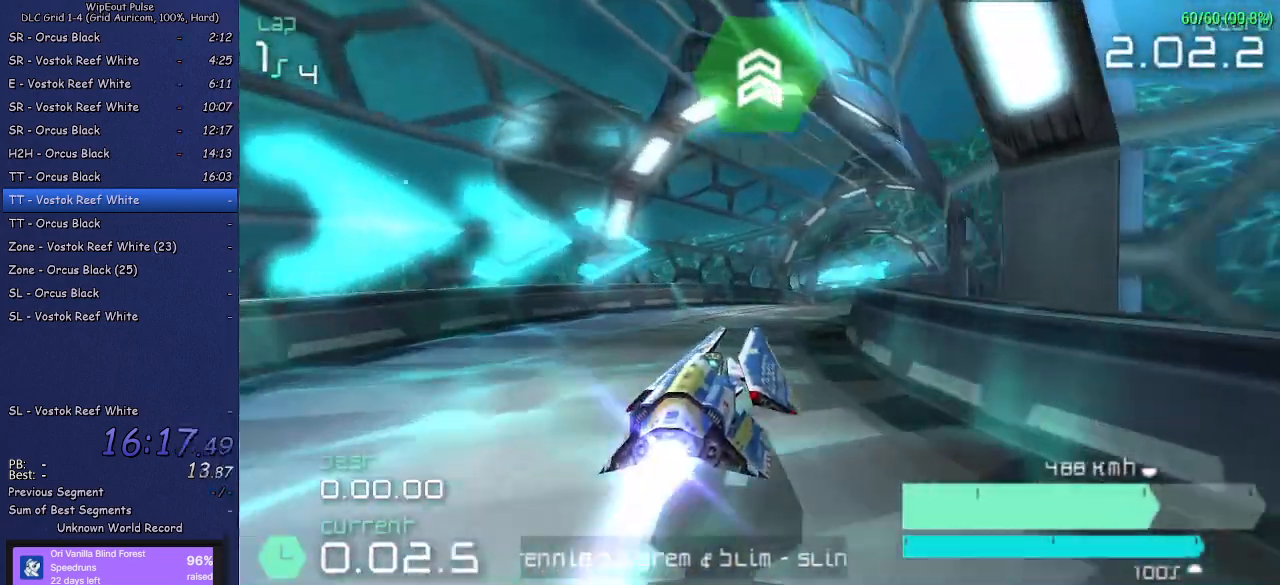
{"buttons": ["R2"], "left_stick": "left", "right_stick": "center", "events": [[183, "left_stick", "center"], [400, "left_stick", "left"]]}
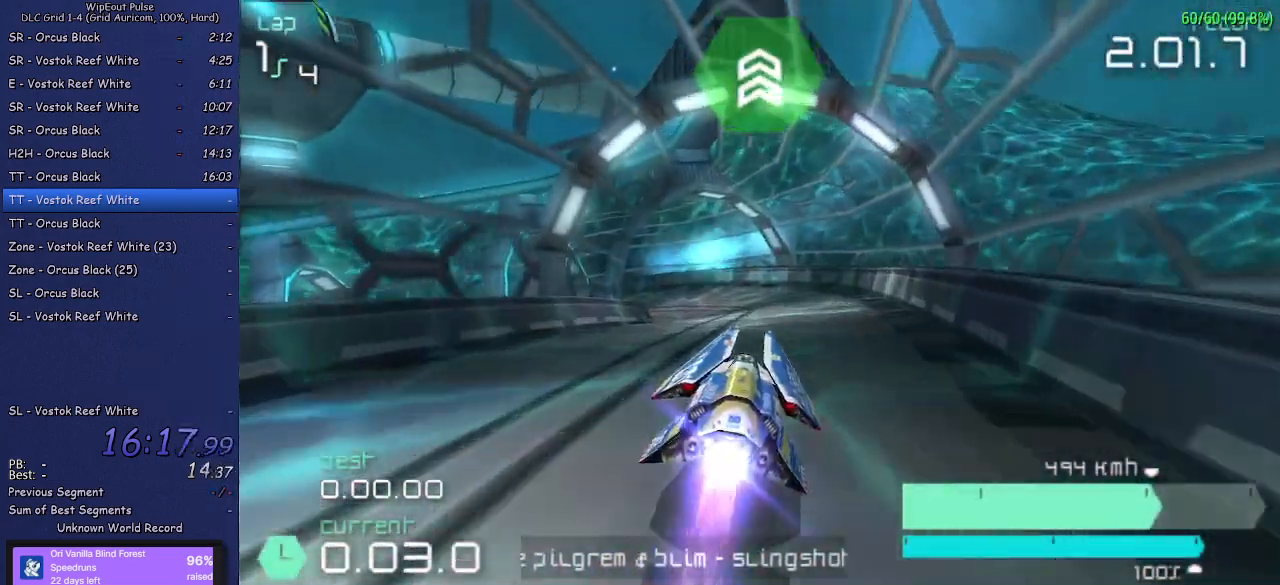
{"buttons": ["R2"], "left_stick": "left", "right_stick": "center", "events": []}
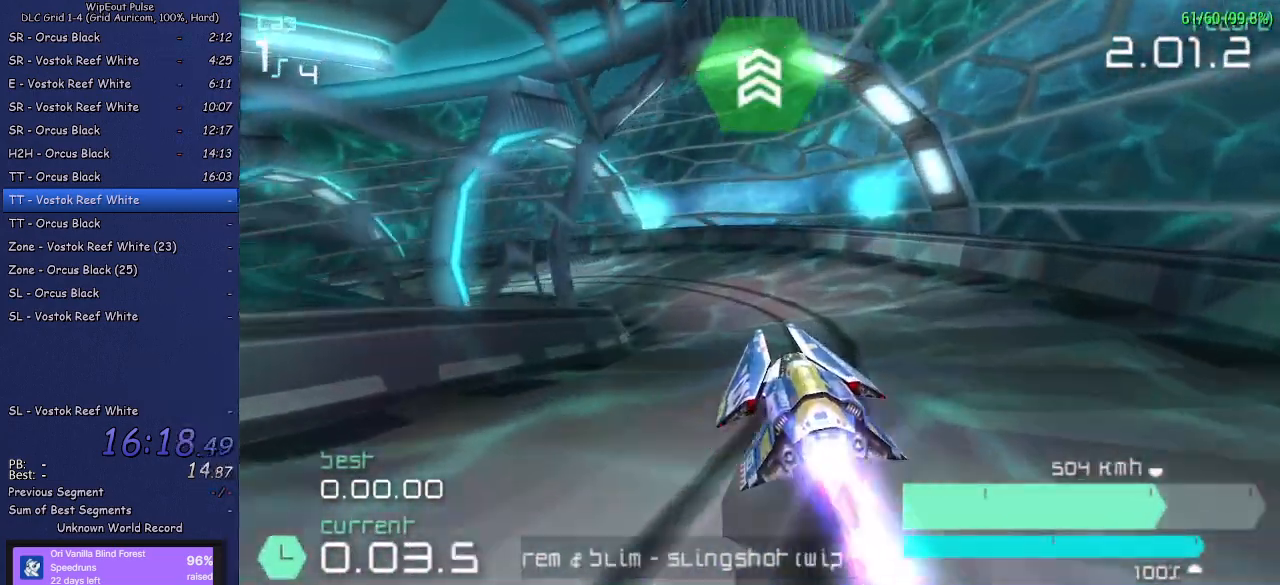
{"buttons": ["L1", "R2"], "left_stick": "left", "right_stick": "center", "events": [[250, "left_stick", "center"], [367, "left_stick", "left"], [467, "L1", "down"]]}
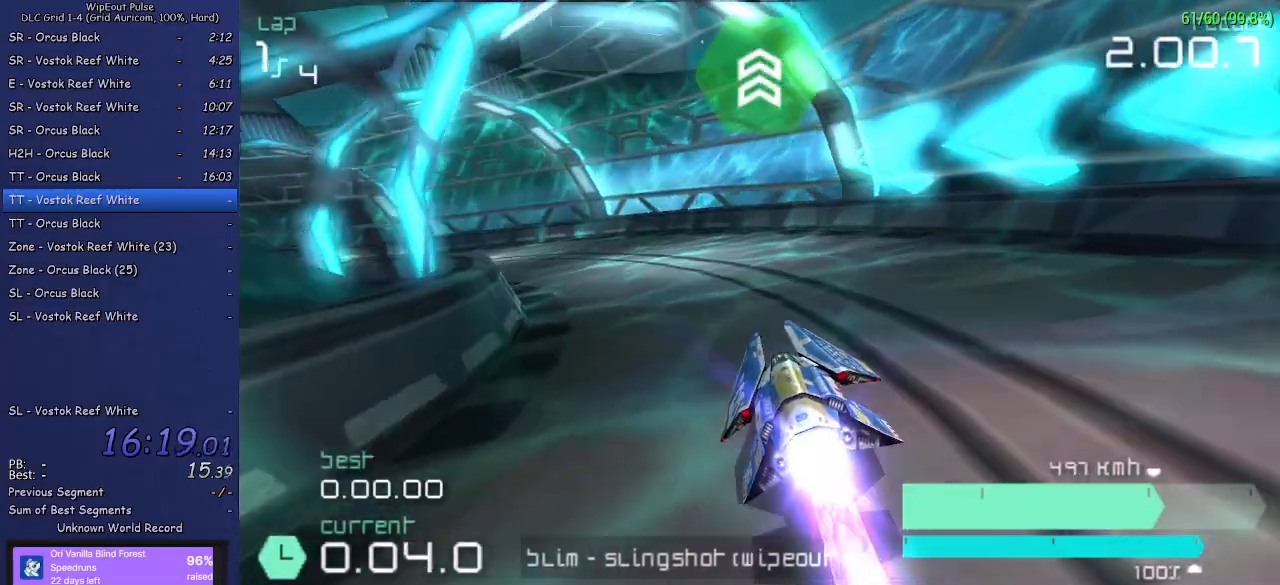
{"buttons": ["R2"], "left_stick": "left", "right_stick": "center", "events": [[267, "L1", "up"]]}
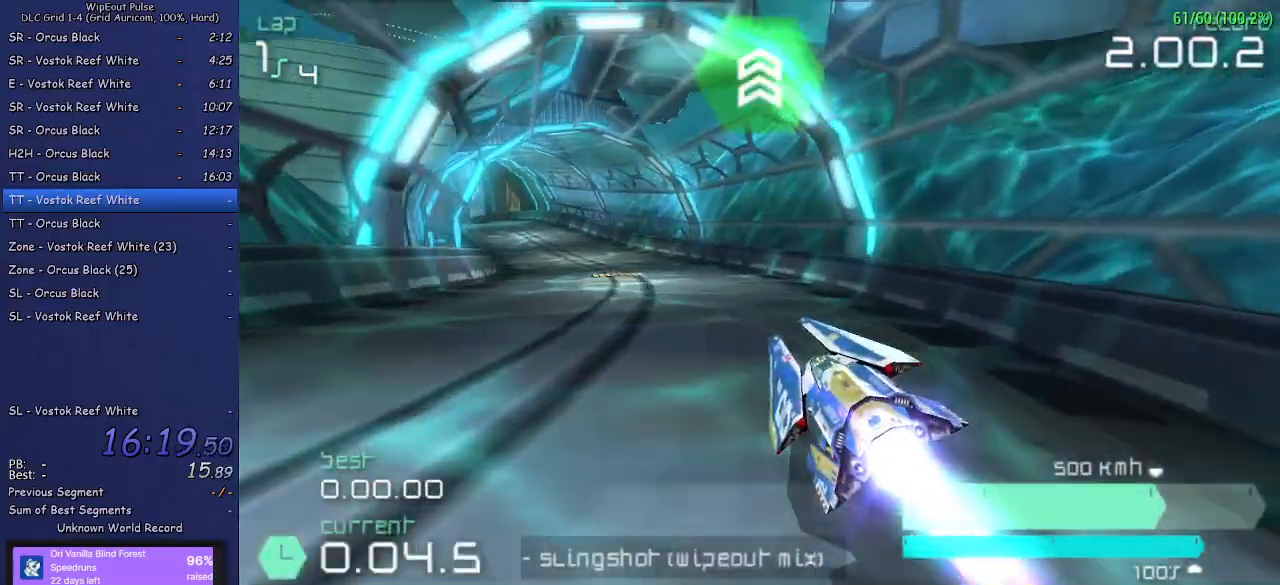
{"buttons": ["R2"], "left_stick": "center", "right_stick": "center", "events": [[233, "left_stick", "center"], [350, "left_stick", "up-right"], [467, "left_stick", "center"]]}
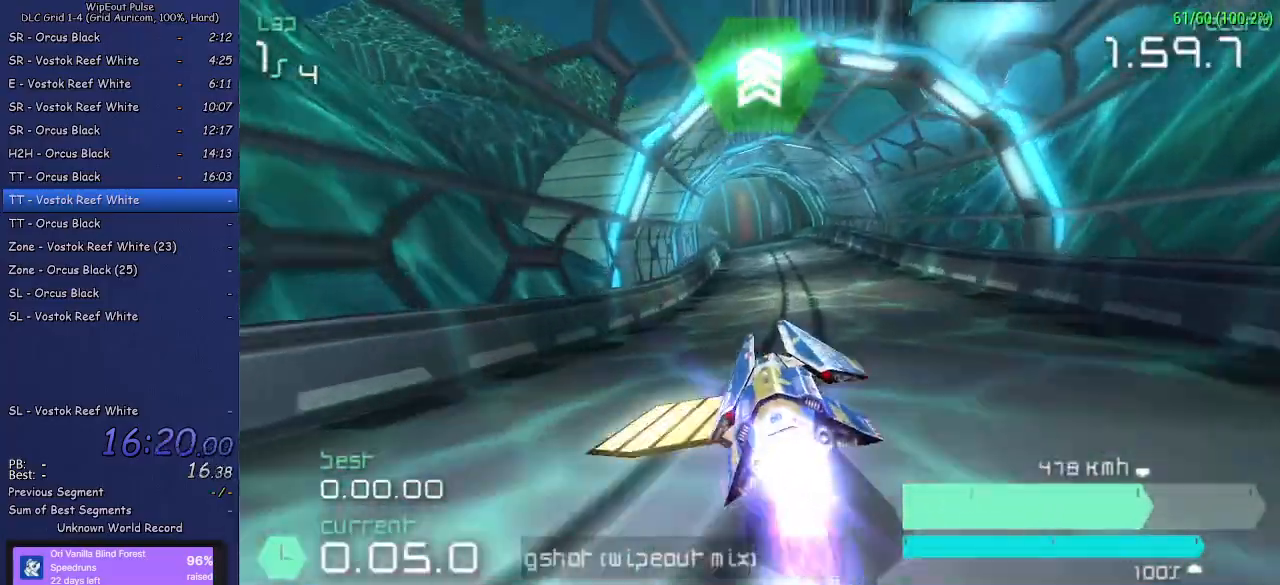
{"buttons": ["R2"], "left_stick": "left", "right_stick": "center", "events": [[150, "left_stick", "up-right"], [267, "left_stick", "center"], [467, "left_stick", "left"]]}
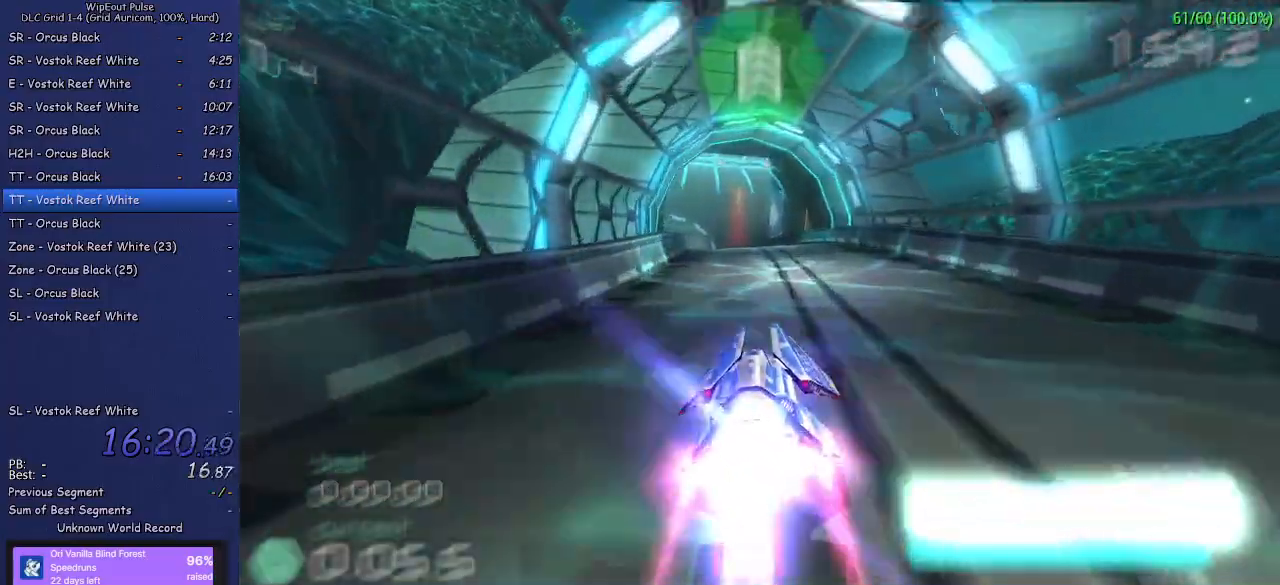
{"buttons": ["R2"], "left_stick": "down-left", "right_stick": "center", "events": [[100, "left_stick", "center"], [250, "left_stick", "down-left"], [367, "left_stick", "center"], [483, "left_stick", "down-left"]]}
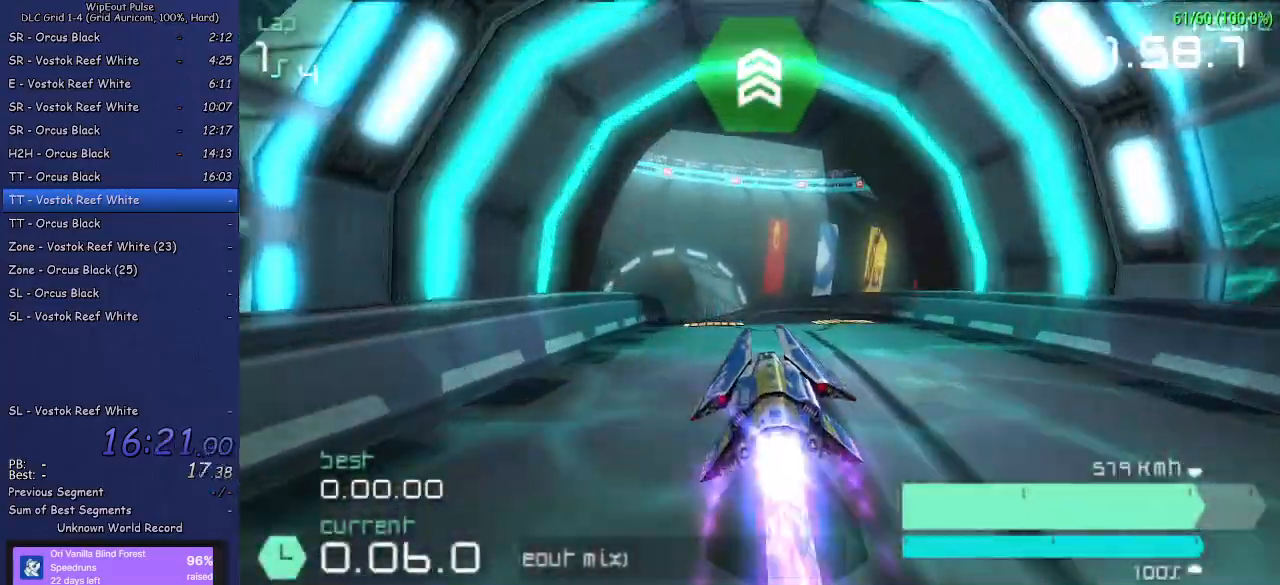
{"buttons": ["R2"], "left_stick": "center", "right_stick": "center", "events": [[300, "left_stick", "left"], [417, "left_stick", "center"]]}
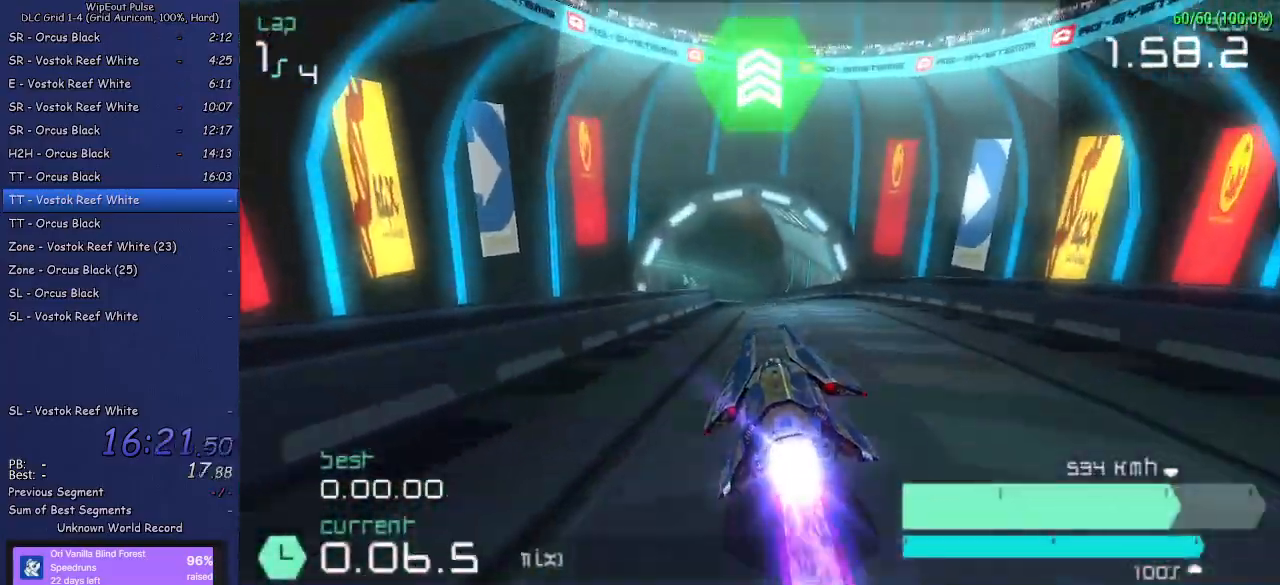
{"buttons": ["SQUARE", "R2"], "left_stick": "down", "right_stick": "center", "events": [[250, "left_stick", "down-right"], [400, "SQUARE", "down"], [400, "left_stick", "down"]]}
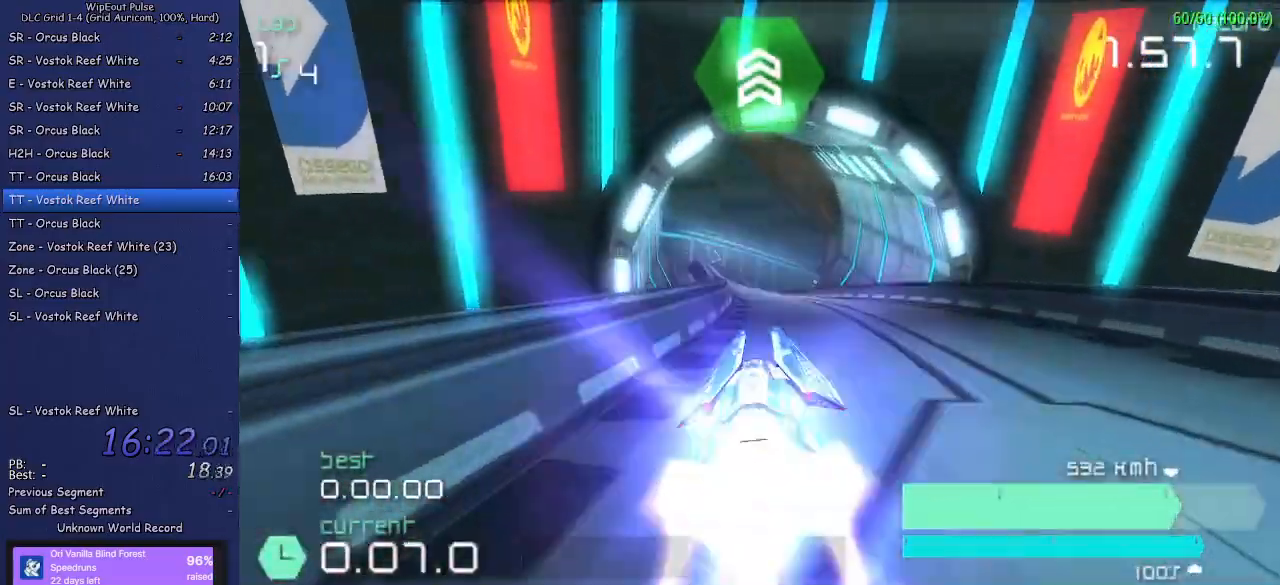
{"buttons": ["R2"], "left_stick": "down-left", "right_stick": "center", "events": [[50, "SQUARE", "up"], [183, "left_stick", "right"], [300, "left_stick", "down"], [400, "left_stick", "up"], [500, "left_stick", "down-left"]]}
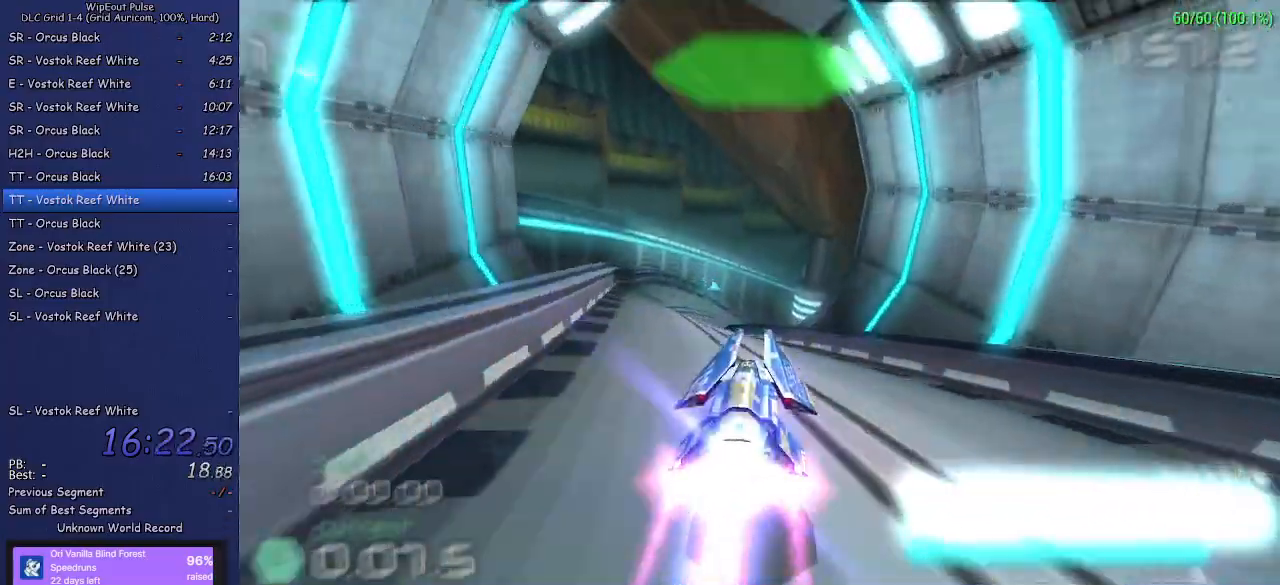
{"buttons": ["R1", "R2"], "left_stick": "down-left", "right_stick": "center", "events": [[83, "left_stick", "up-right"], [133, "R1", "down"], [150, "left_stick", "down-left"], [250, "left_stick", "right"], [317, "left_stick", "down-left"], [400, "left_stick", "up-right"], [483, "left_stick", "down-left"]]}
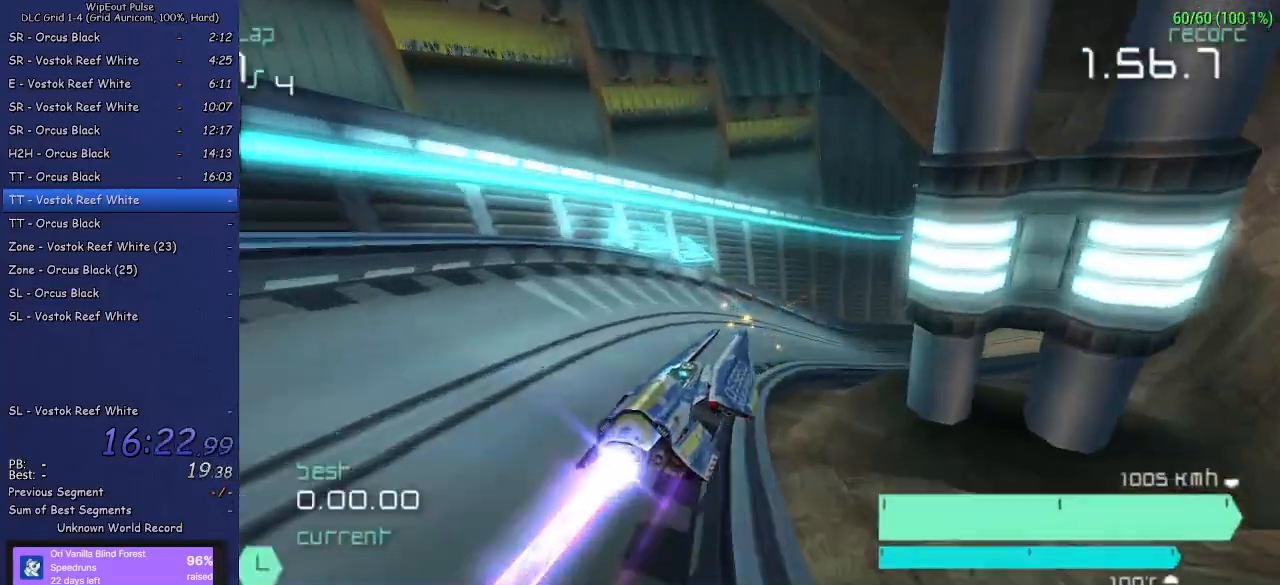
{"buttons": ["R2"], "left_stick": "up-right", "right_stick": "center", "events": [[50, "left_stick", "right"], [150, "left_stick", "down"], [217, "left_stick", "up-right"], [367, "R1", "up"]]}
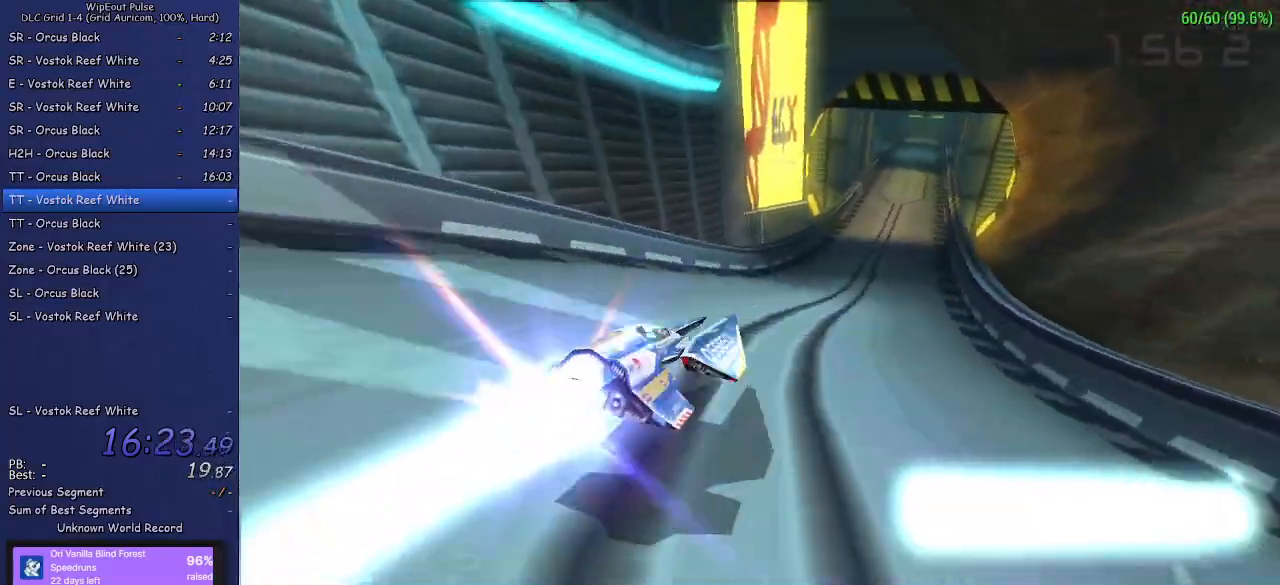
{"buttons": ["R2"], "left_stick": "center", "right_stick": "center", "events": [[17, "left_stick", "center"], [167, "L1", "down"], [167, "left_stick", "left"], [283, "L1", "up"], [383, "left_stick", "center"]]}
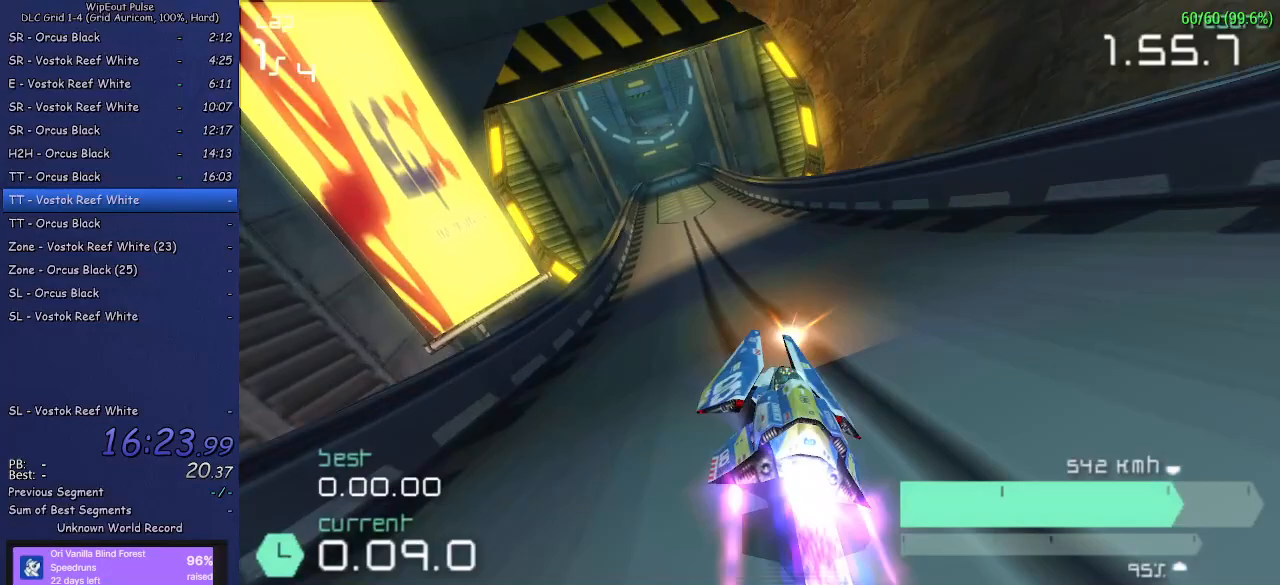
{"buttons": ["R2"], "left_stick": "center", "right_stick": "center", "events": []}